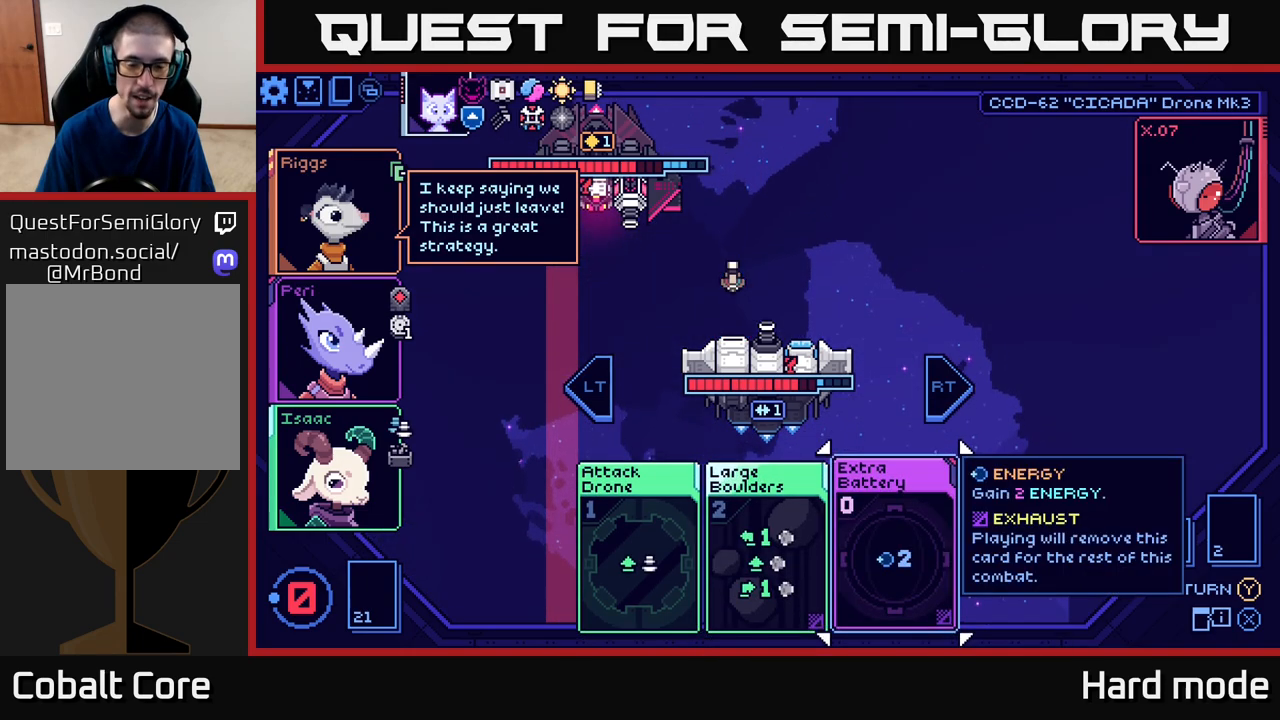
Gameplay with a controller (Xbox layout); each line is a JSON object with the inputs held at the frame after it. "events" lists button and stick changes between this image and that frame as [ms after this image, input, new state], when the widget could be followed in between. Not read: right_stick.
{"buttons": [], "left_stick": "center", "events": []}
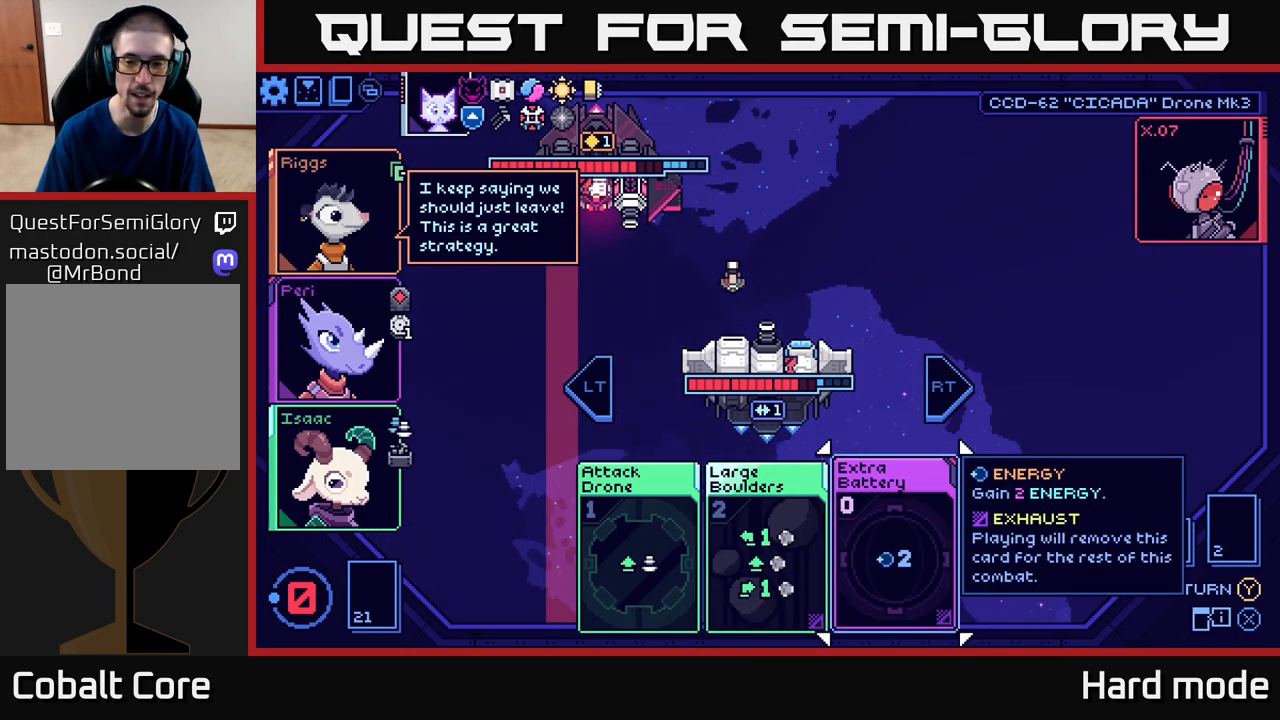
{"buttons": [], "left_stick": "center", "events": []}
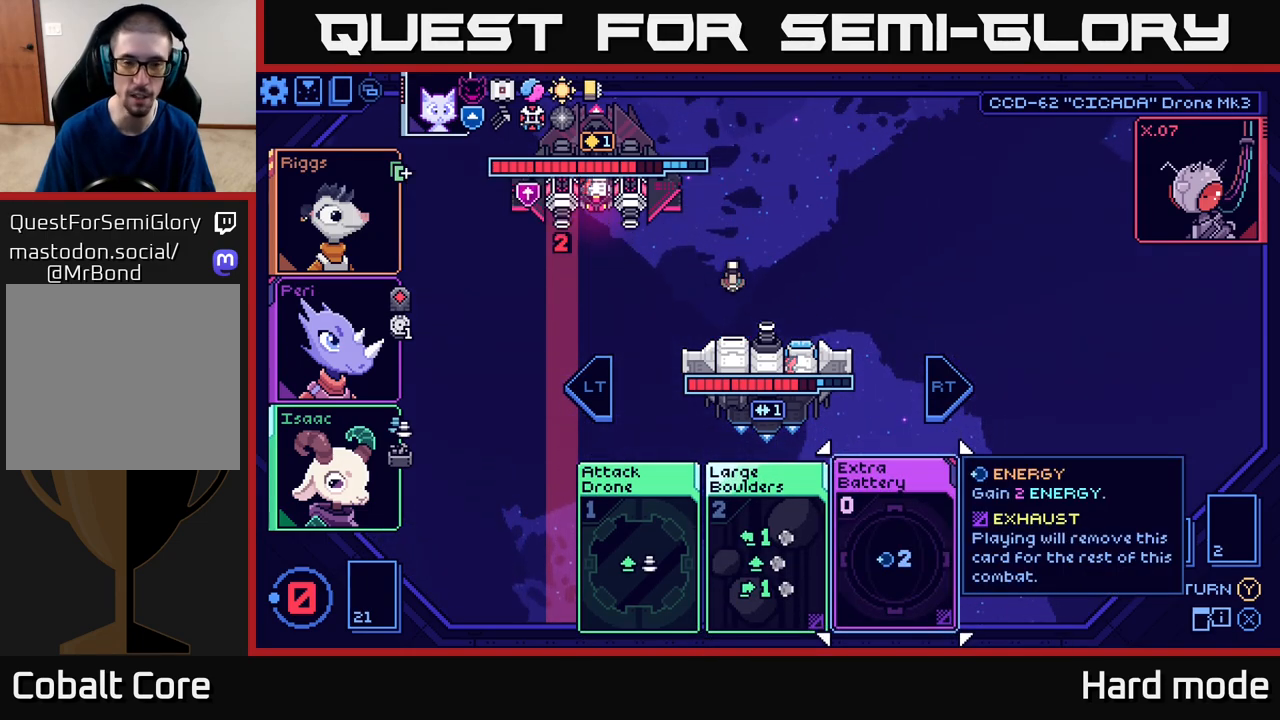
{"buttons": [], "left_stick": "center", "events": []}
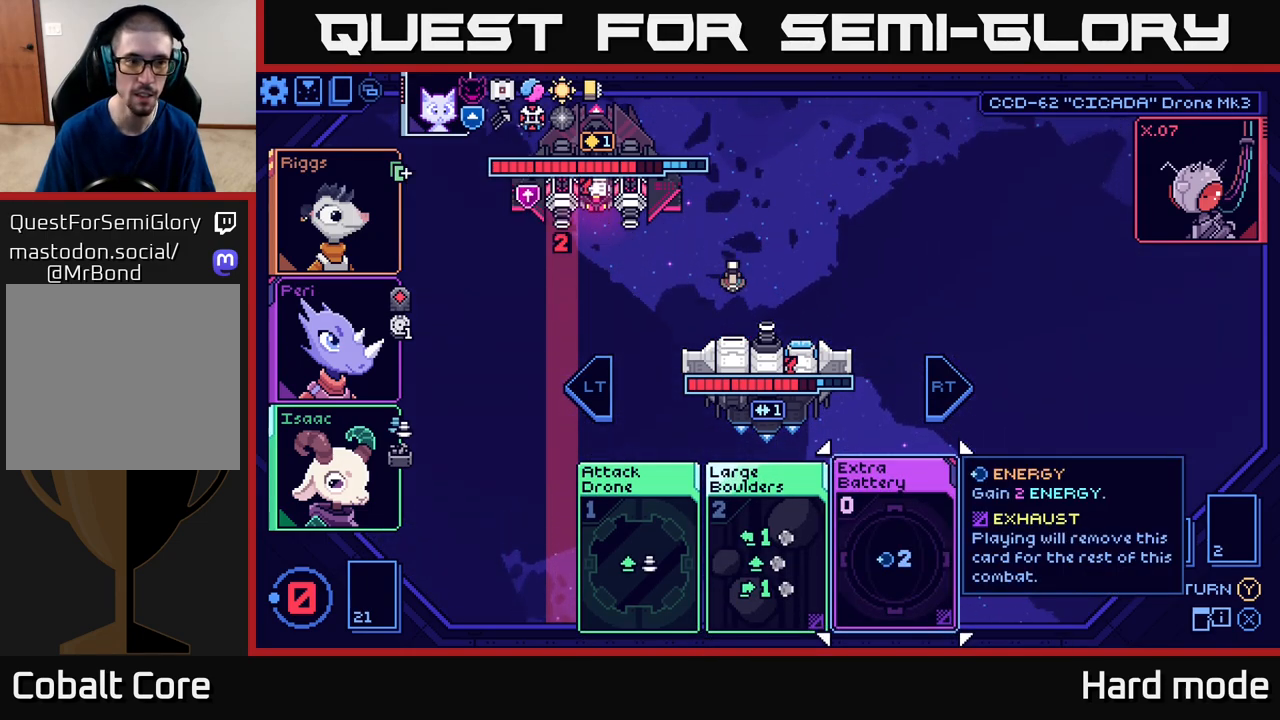
{"buttons": [], "left_stick": "center", "events": []}
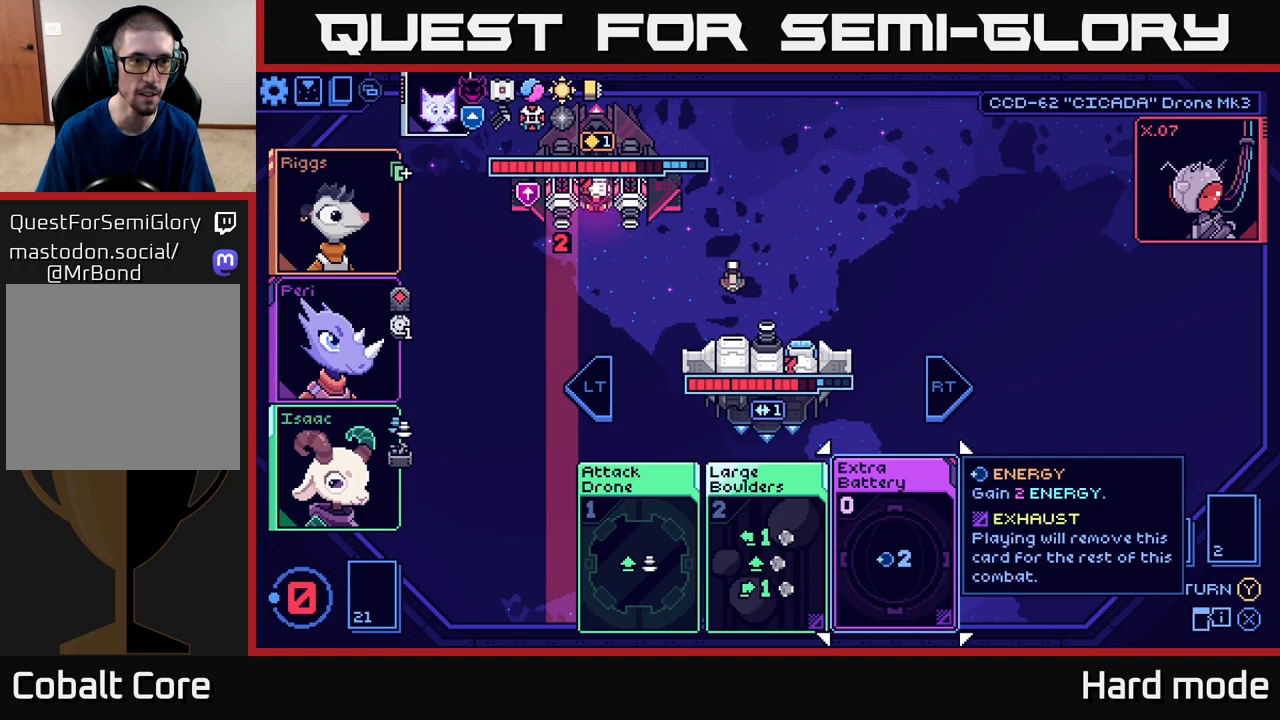
{"buttons": [], "left_stick": "center", "events": [[50, "left_stick", "left"], [250, "left_stick", "center"], [333, "left_stick", "left"], [500, "left_stick", "center"]]}
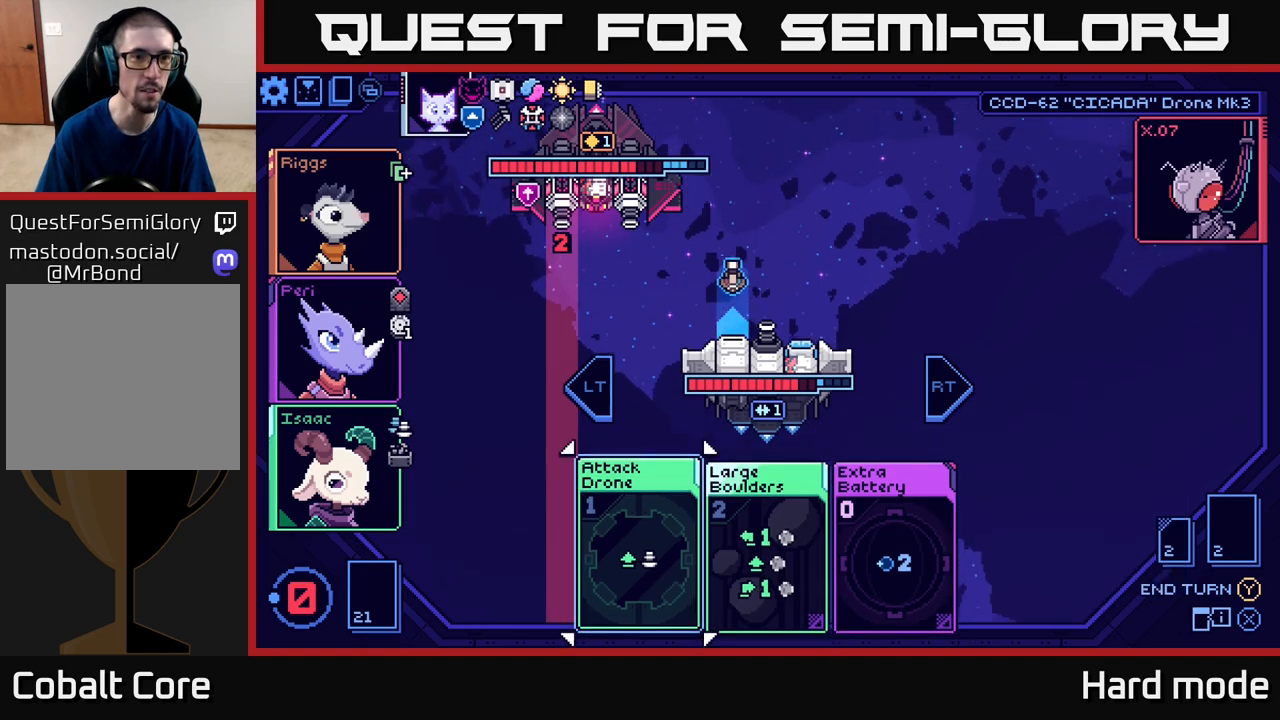
{"buttons": [], "left_stick": "center", "events": [[83, "left_stick", "left"], [250, "left_stick", "center"], [317, "left_stick", "up"], [483, "left_stick", "center"]]}
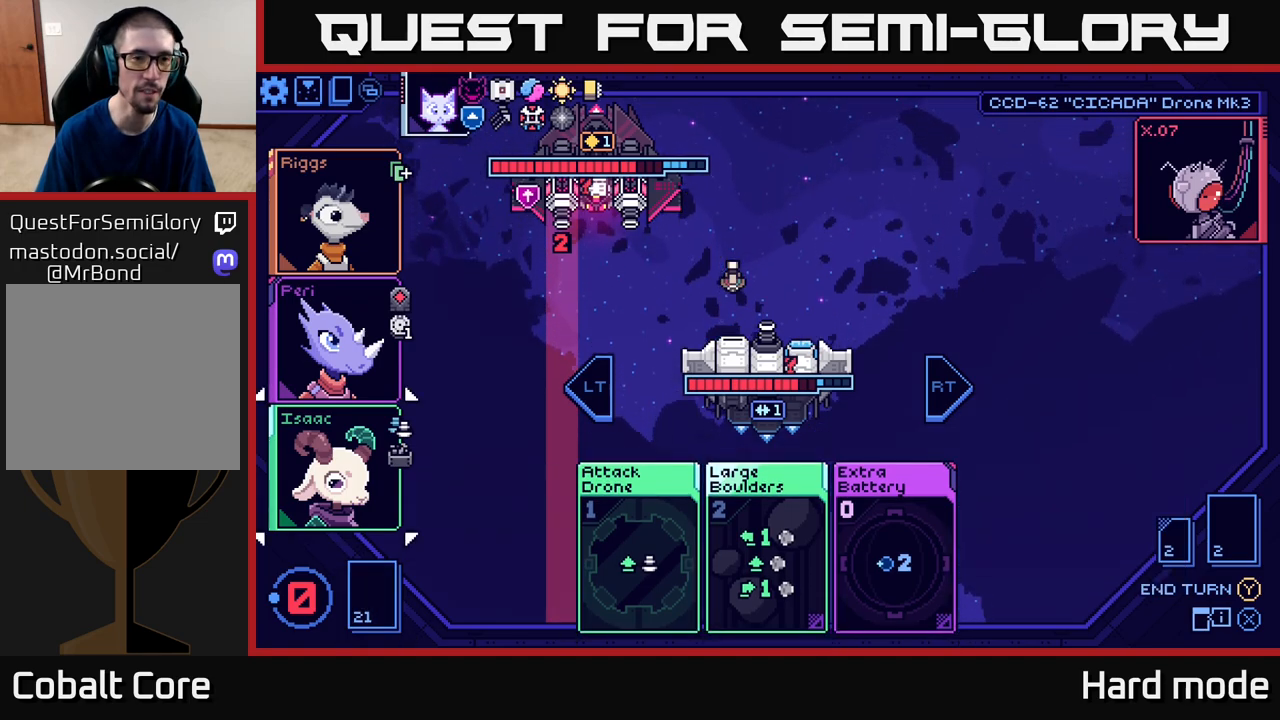
{"buttons": [], "left_stick": "center", "events": [[83, "left_stick", "up"], [233, "left_stick", "center"], [317, "left_stick", "up"], [483, "left_stick", "center"]]}
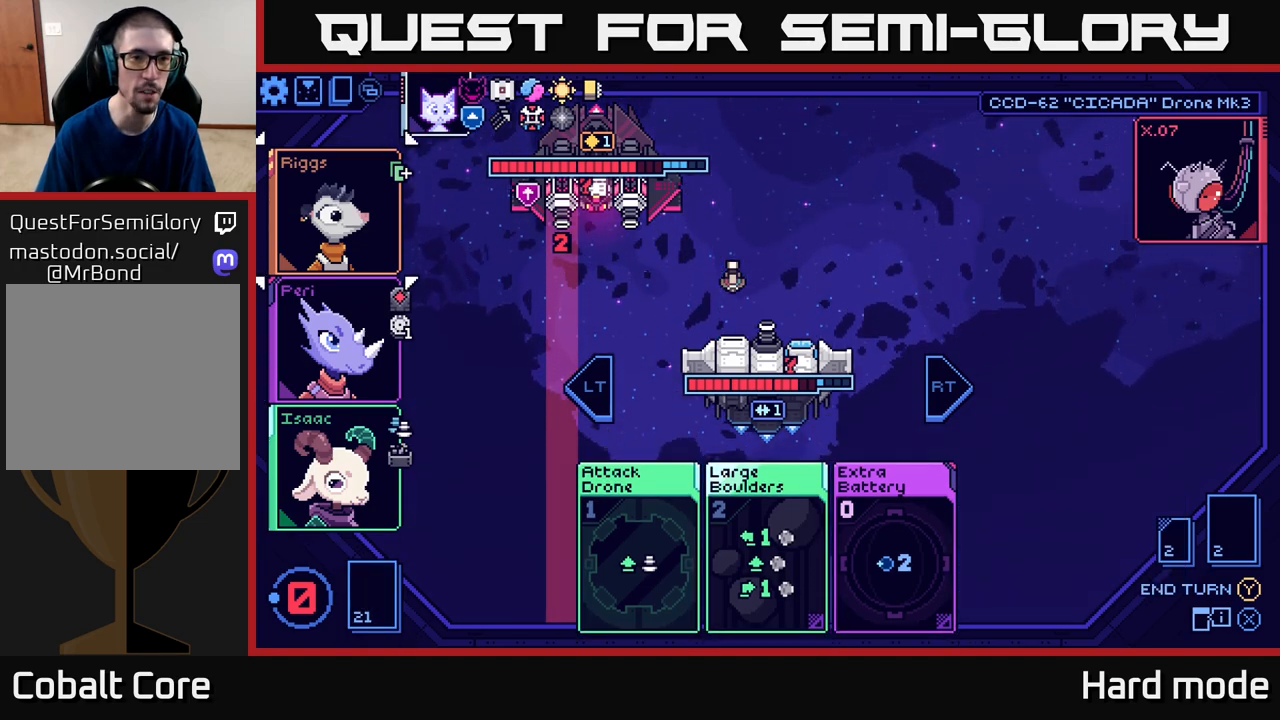
{"buttons": [], "left_stick": "center", "events": [[50, "left_stick", "up"], [217, "left_stick", "center"], [300, "left_stick", "right"], [483, "left_stick", "center"]]}
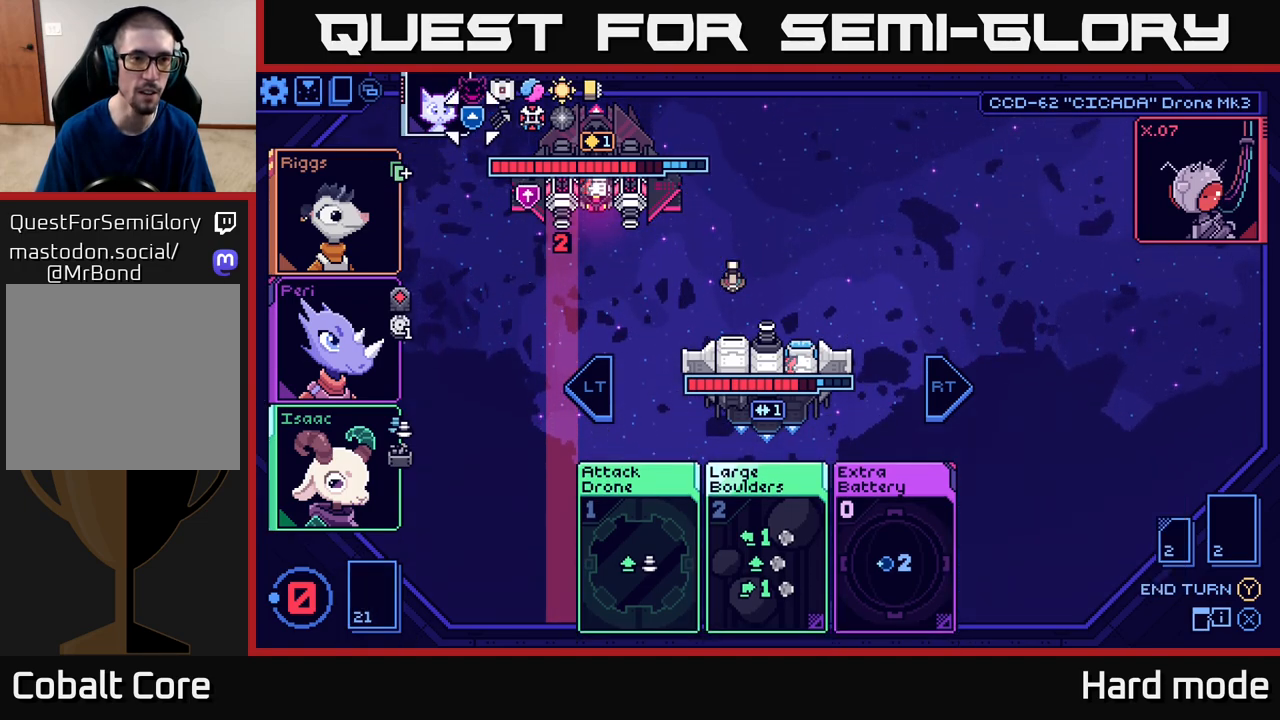
{"buttons": [], "left_stick": "center", "events": []}
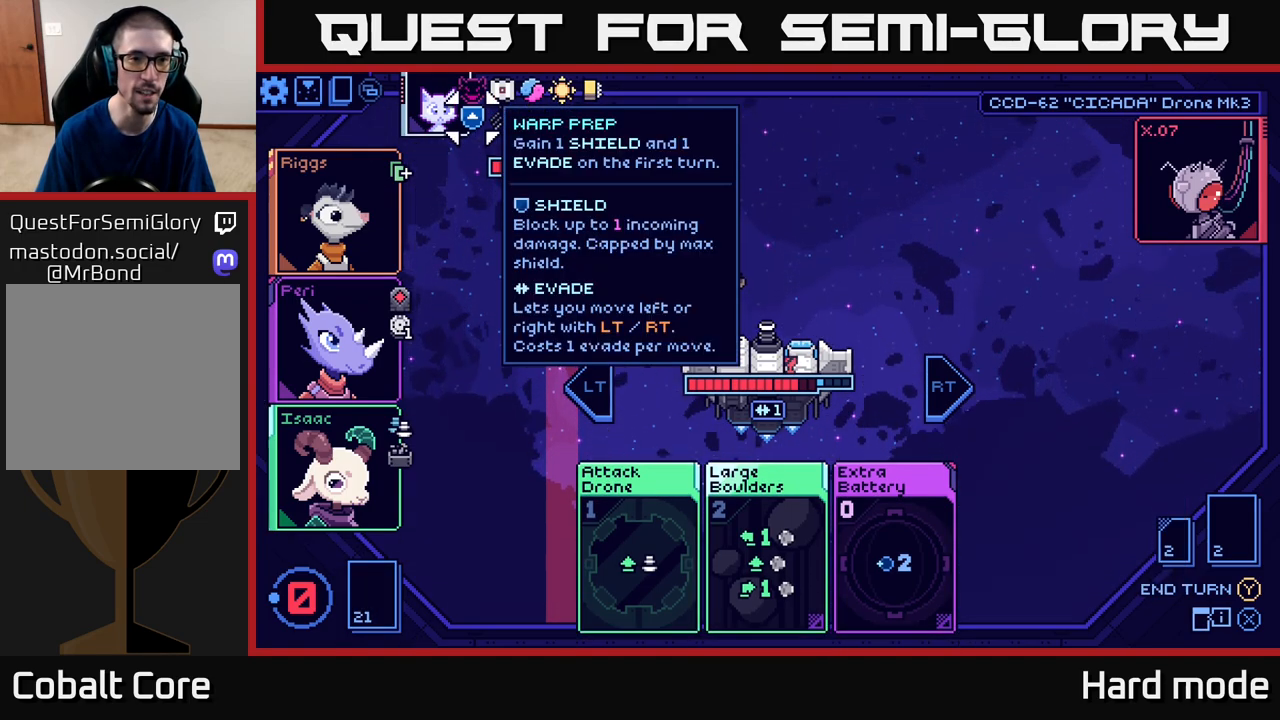
{"buttons": [], "left_stick": "right", "events": [[450, "left_stick", "right"]]}
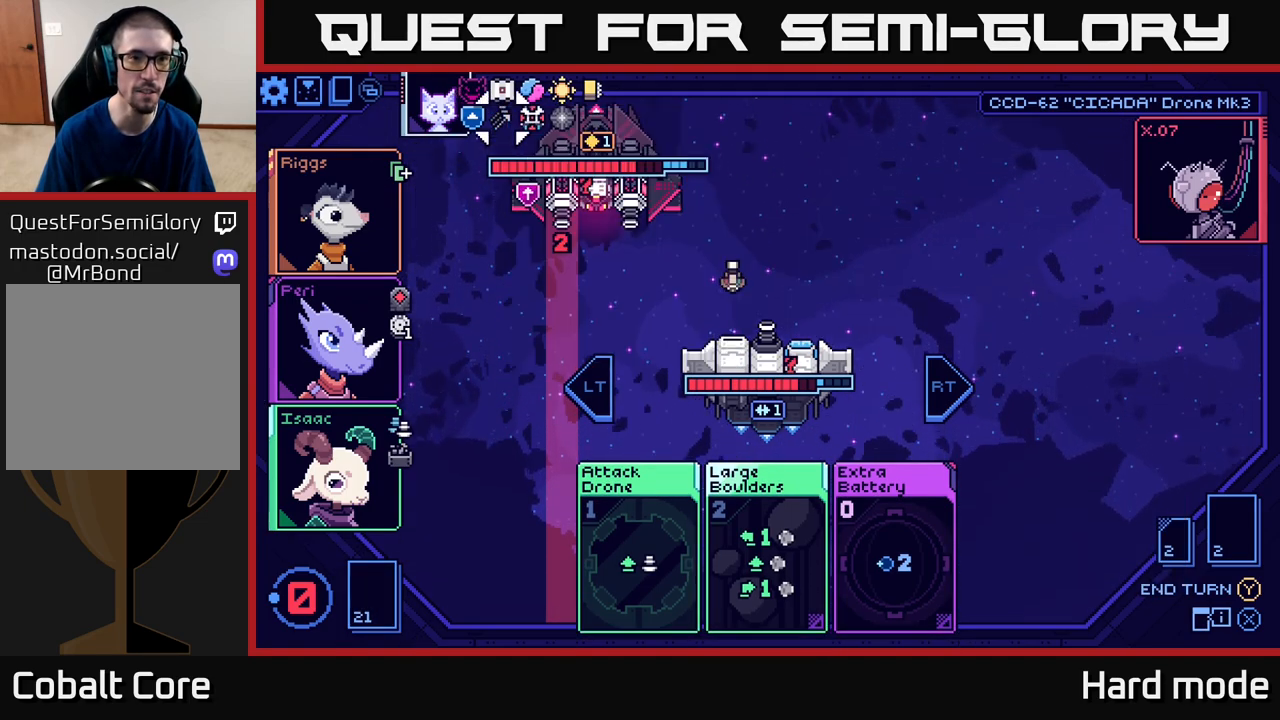
{"buttons": [], "left_stick": "up", "events": [[117, "left_stick", "center"], [183, "left_stick", "right"], [350, "left_stick", "center"], [417, "left_stick", "up"]]}
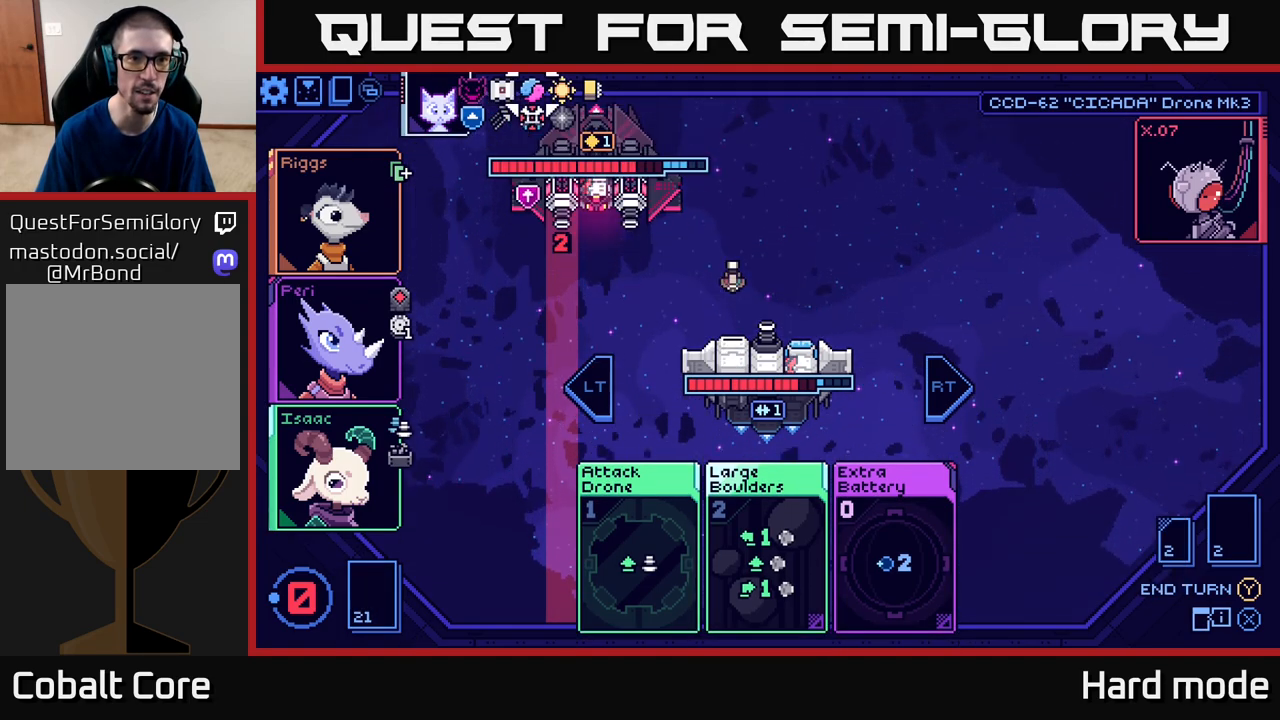
{"buttons": [], "left_stick": "center", "events": [[83, "left_stick", "center"]]}
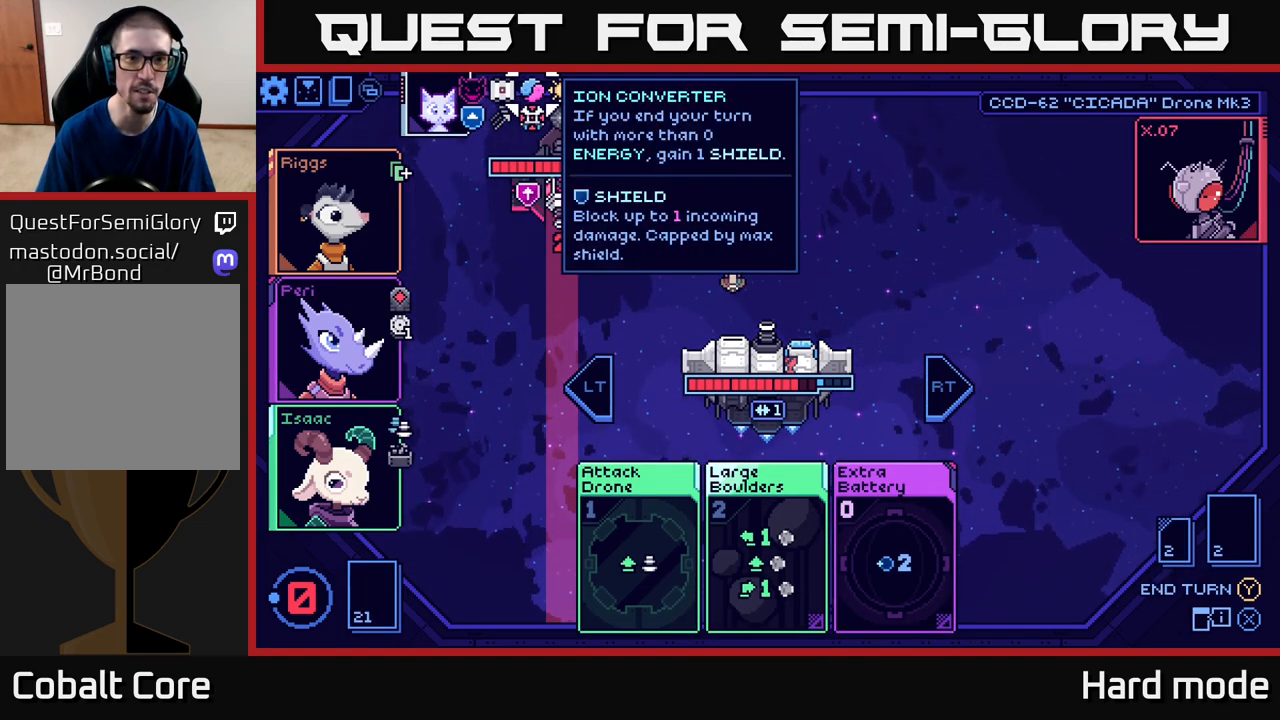
{"buttons": [], "left_stick": "center", "events": []}
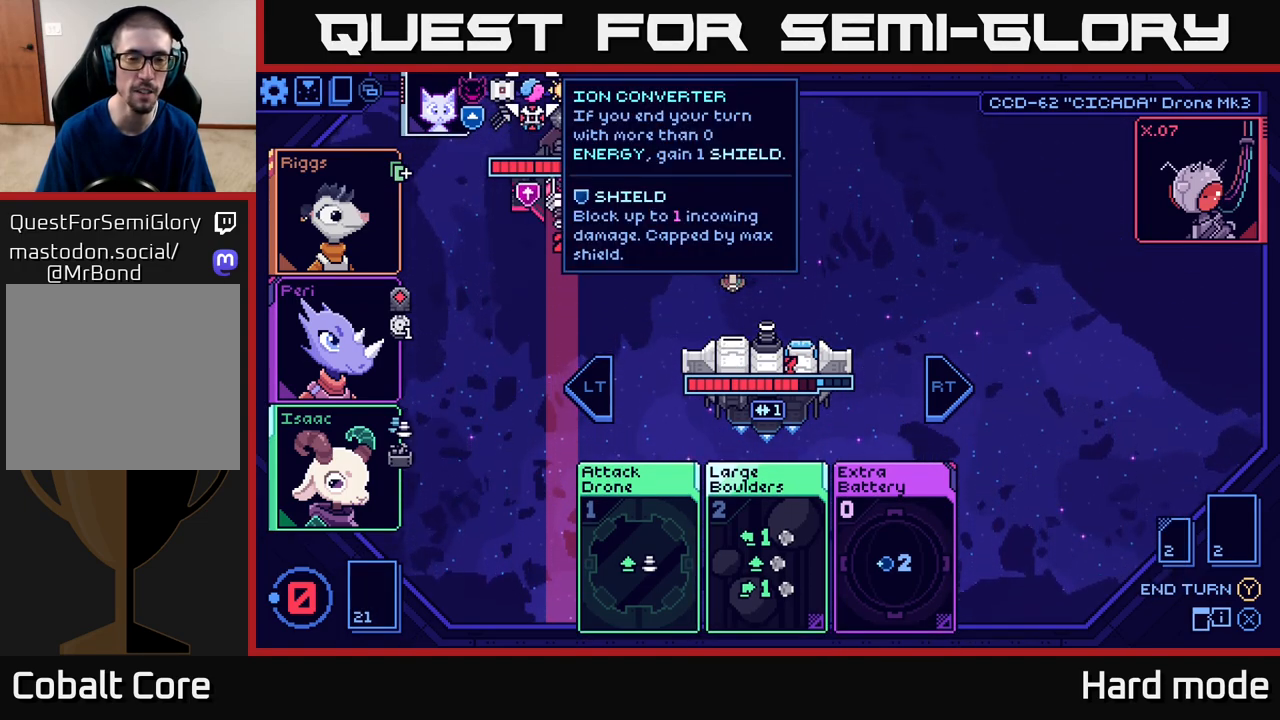
{"buttons": [], "left_stick": "center", "events": []}
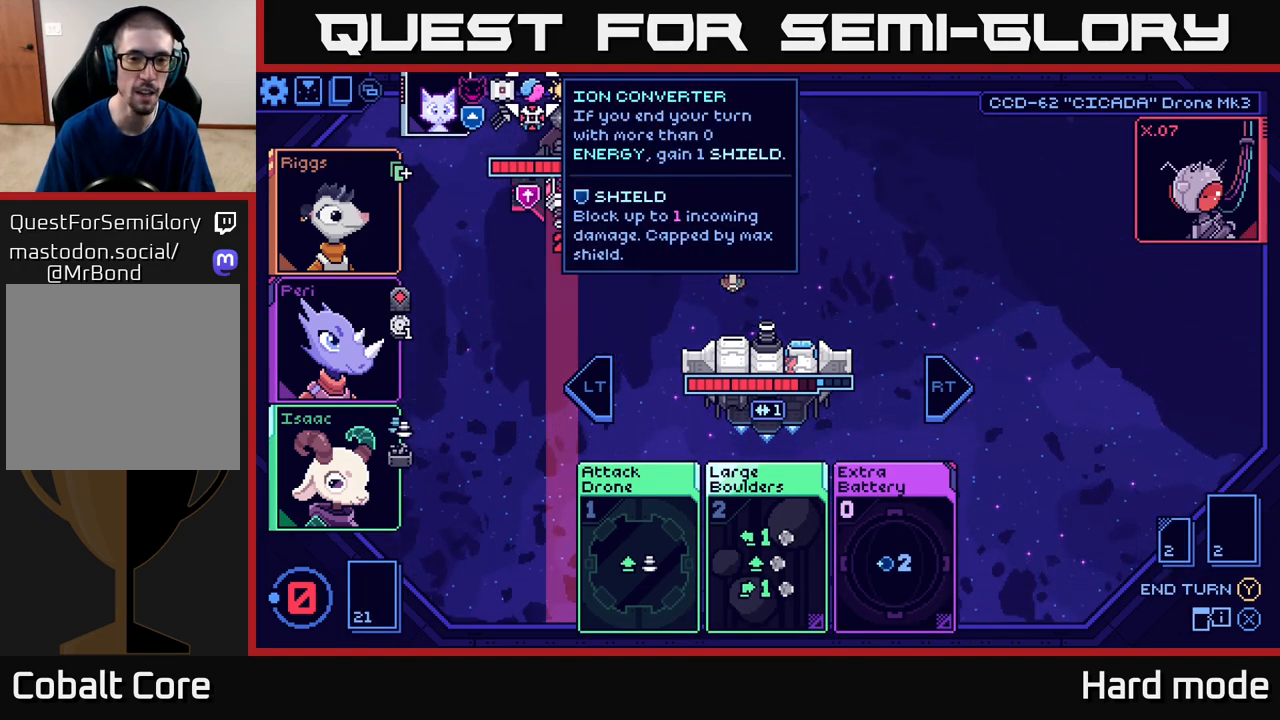
{"buttons": [], "left_stick": "center", "events": []}
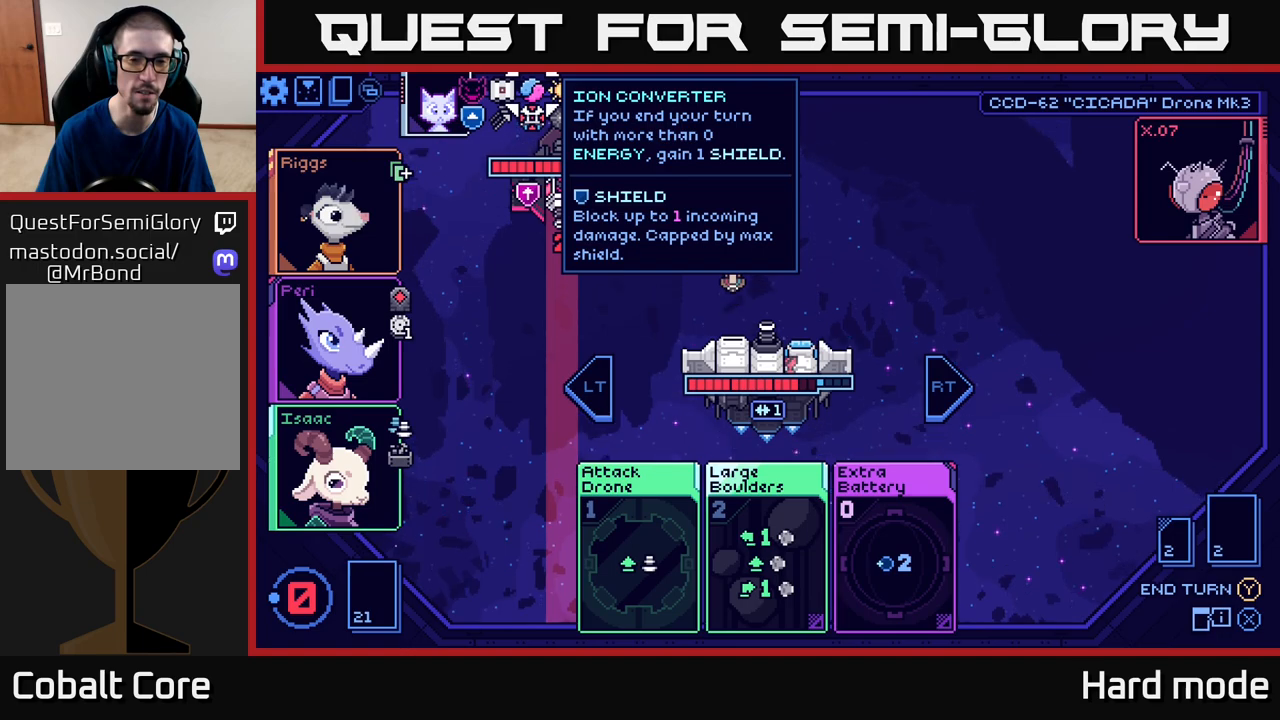
{"buttons": [], "left_stick": "down", "events": [[33, "left_stick", "down"], [233, "left_stick", "center"], [383, "left_stick", "down"]]}
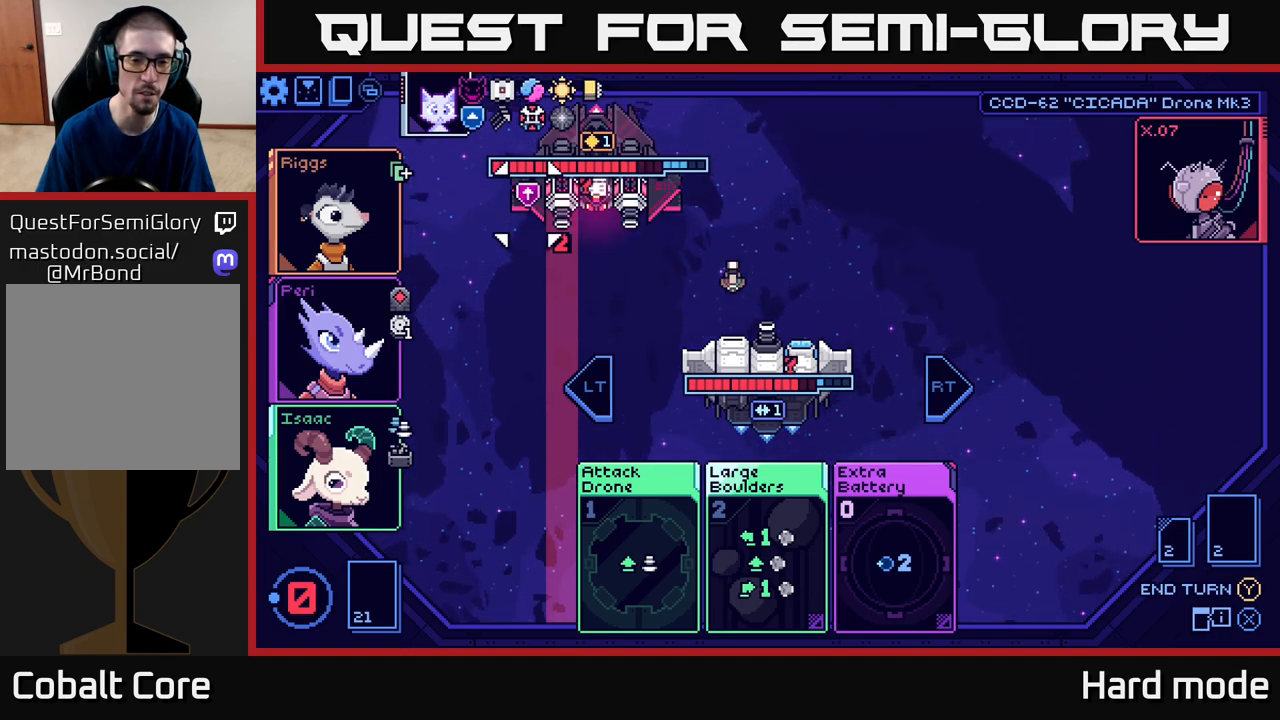
{"buttons": [], "left_stick": "down", "events": [[33, "left_stick", "center"], [167, "left_stick", "down"], [317, "left_stick", "center"], [483, "left_stick", "down"]]}
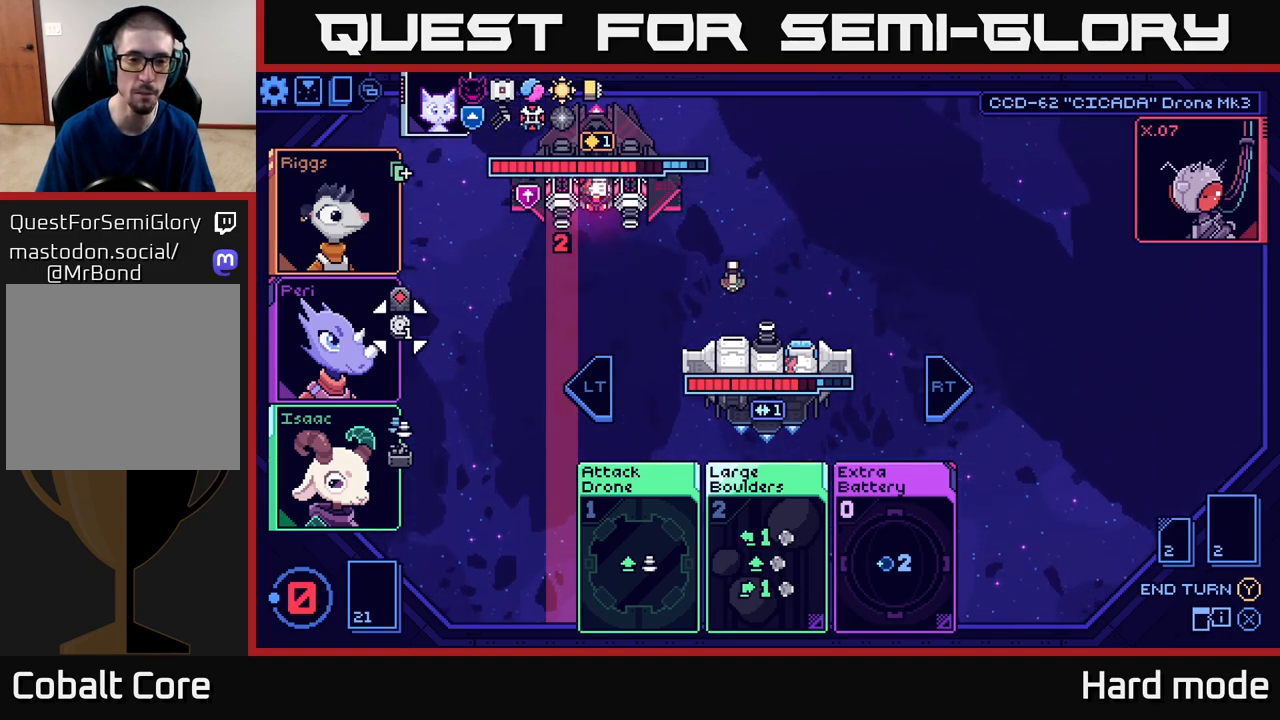
{"buttons": [], "left_stick": "center", "events": [[150, "left_stick", "center"]]}
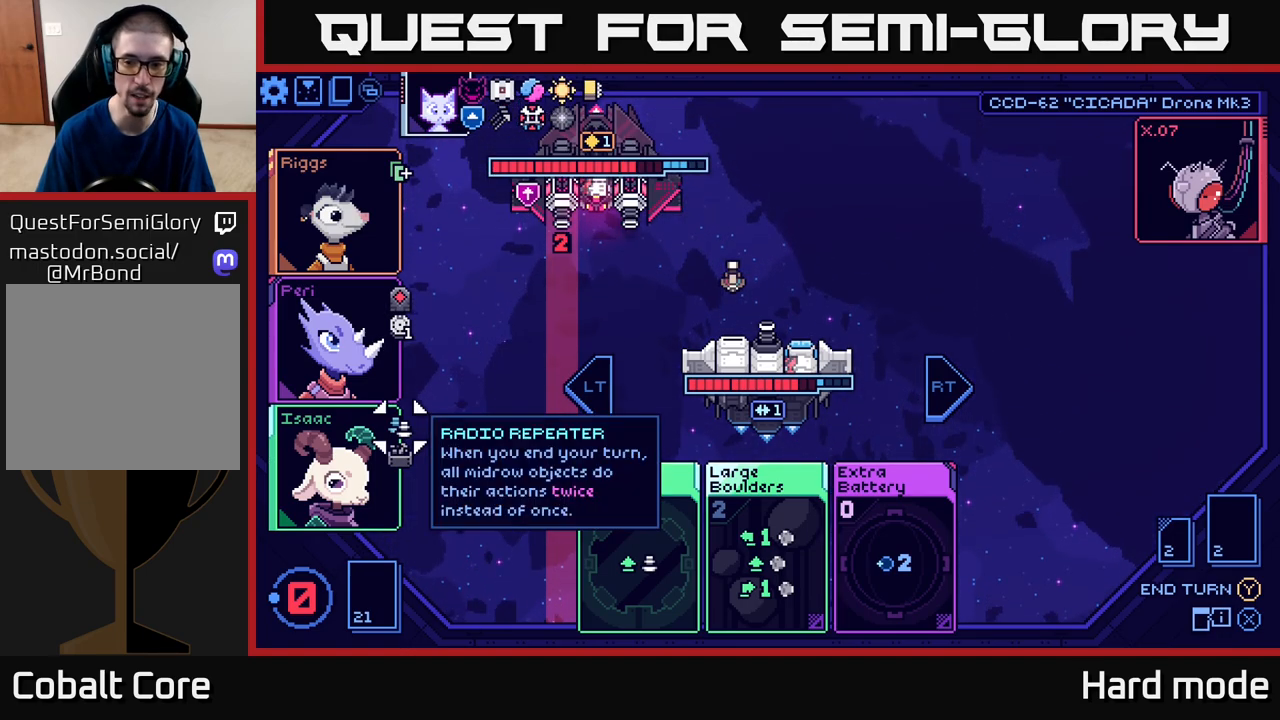
{"buttons": [], "left_stick": "center", "events": [[367, "Y", "down"], [433, "Y", "up"]]}
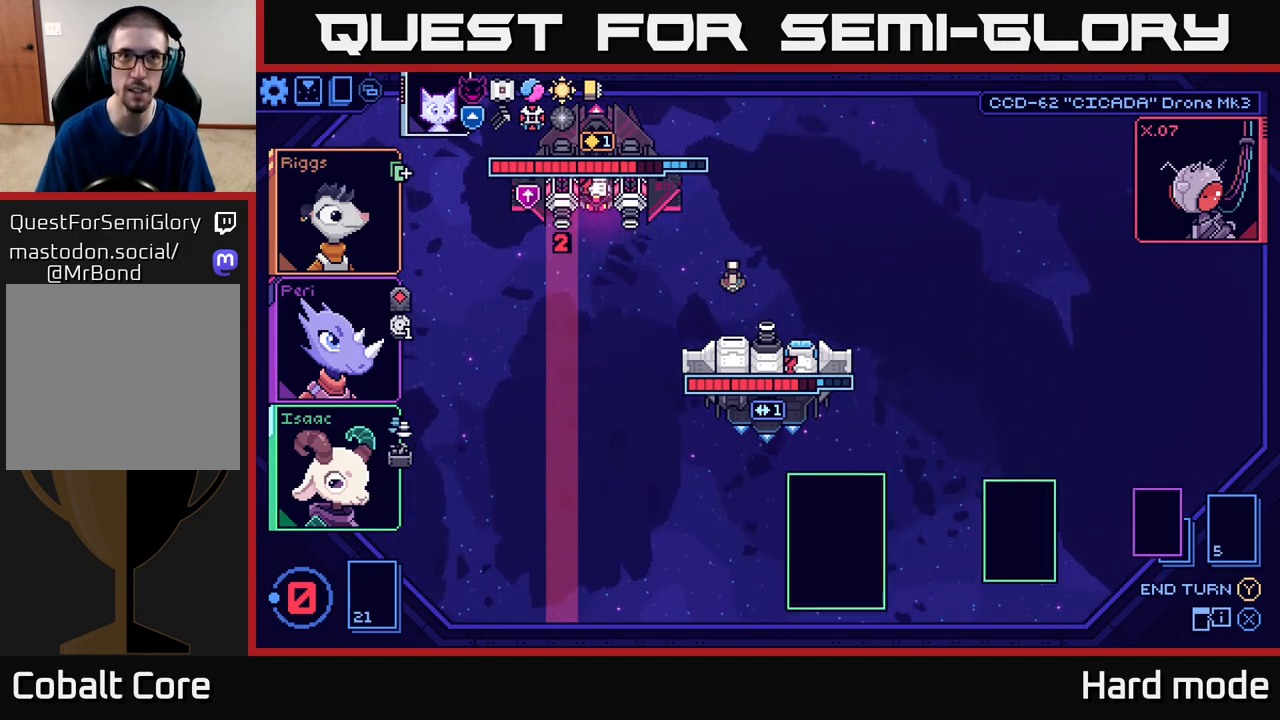
{"buttons": [], "left_stick": "center", "events": []}
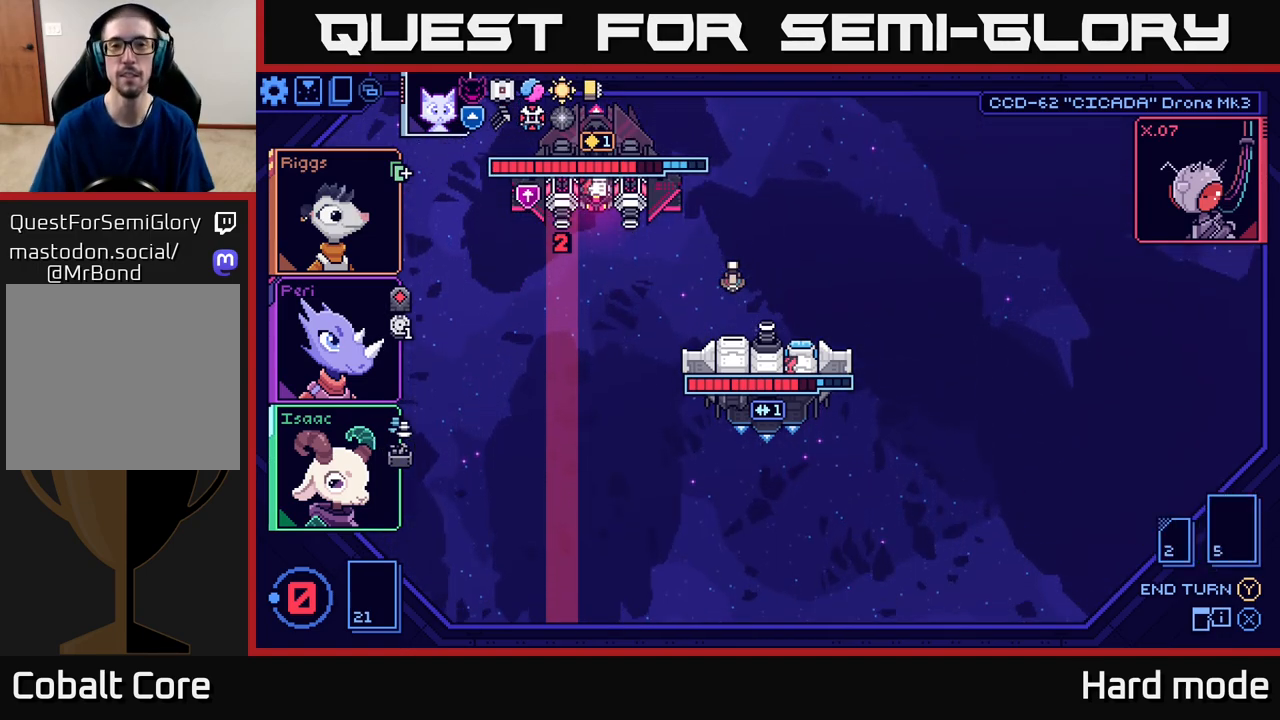
{"buttons": [], "left_stick": "center", "events": []}
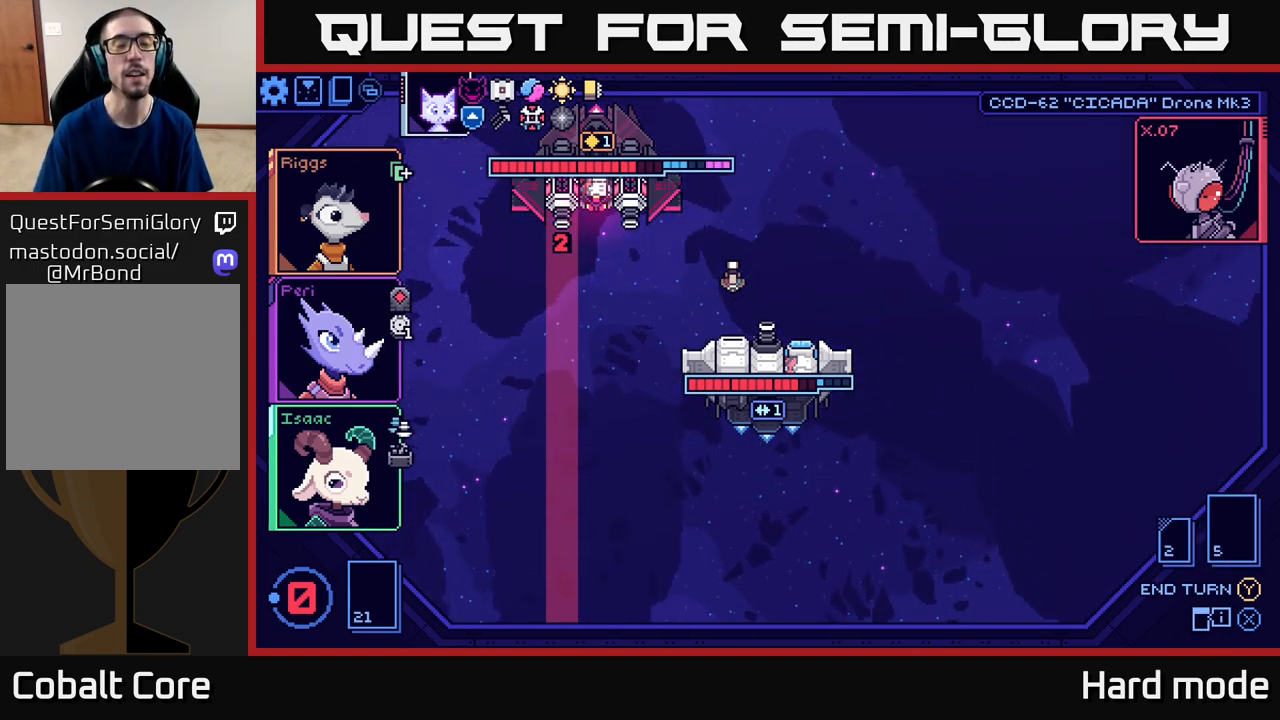
{"buttons": [], "left_stick": "center", "events": []}
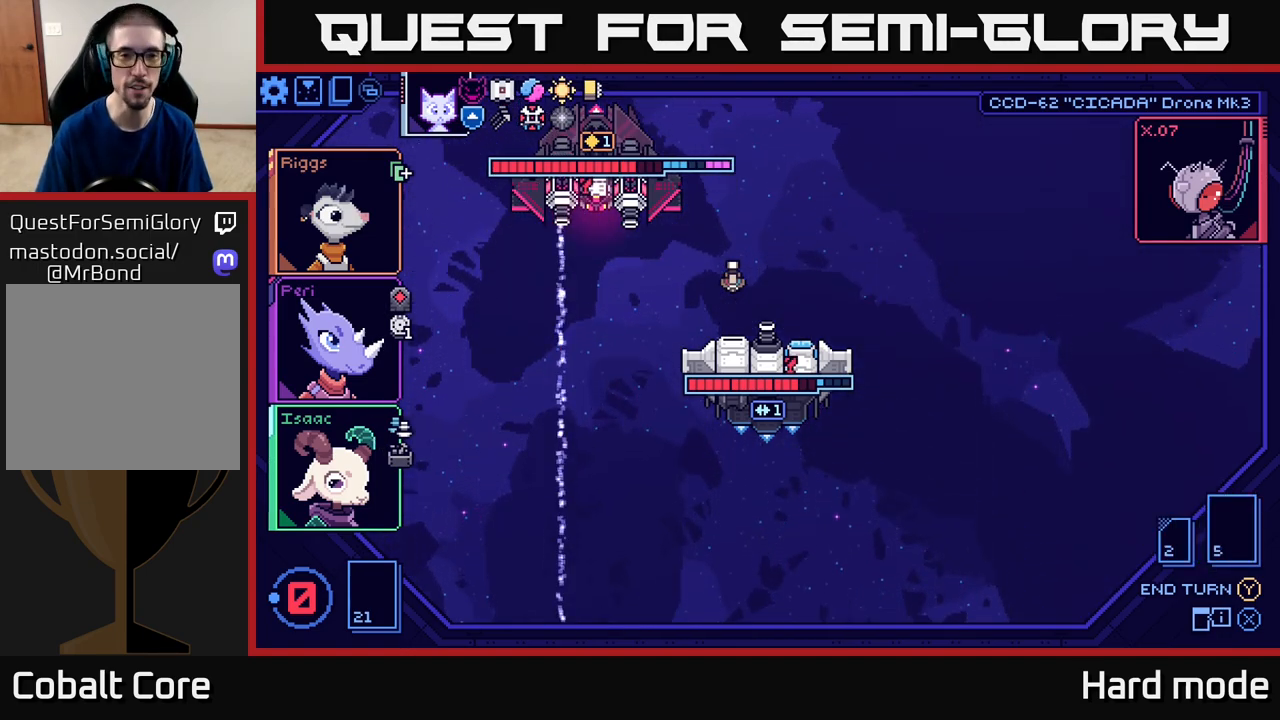
{"buttons": [], "left_stick": "center", "events": []}
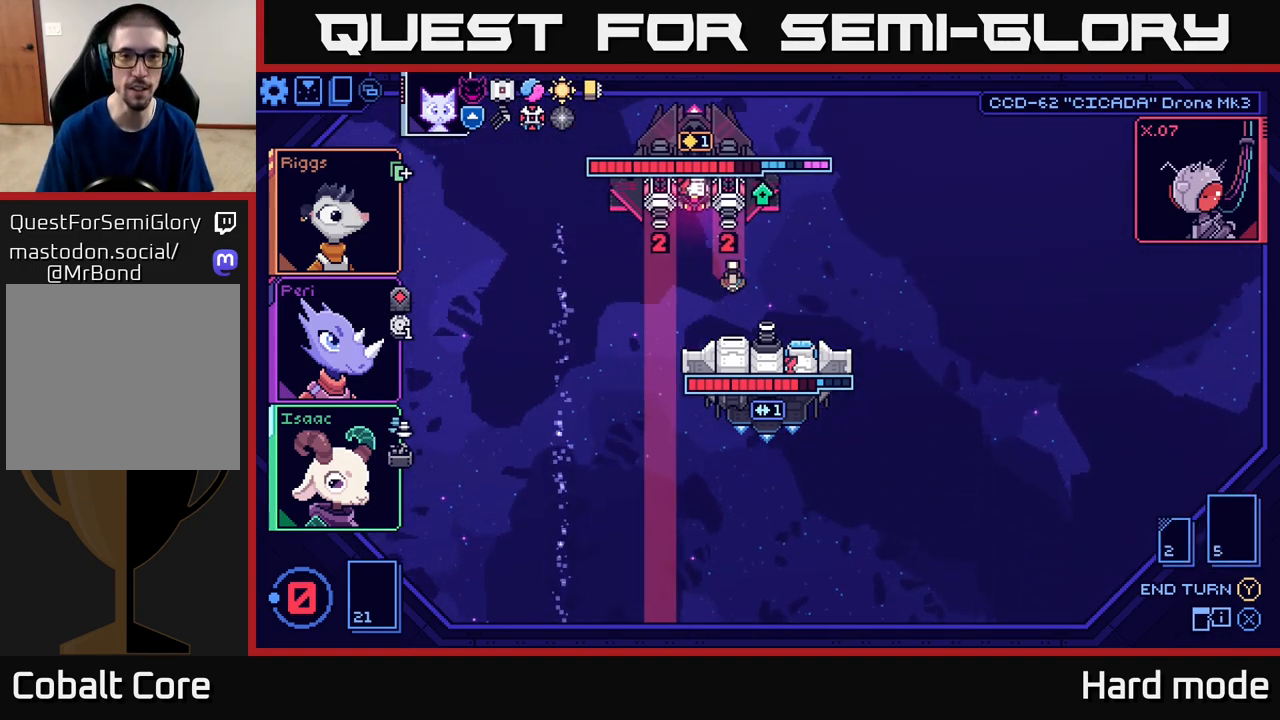
{"buttons": [], "left_stick": "center", "events": []}
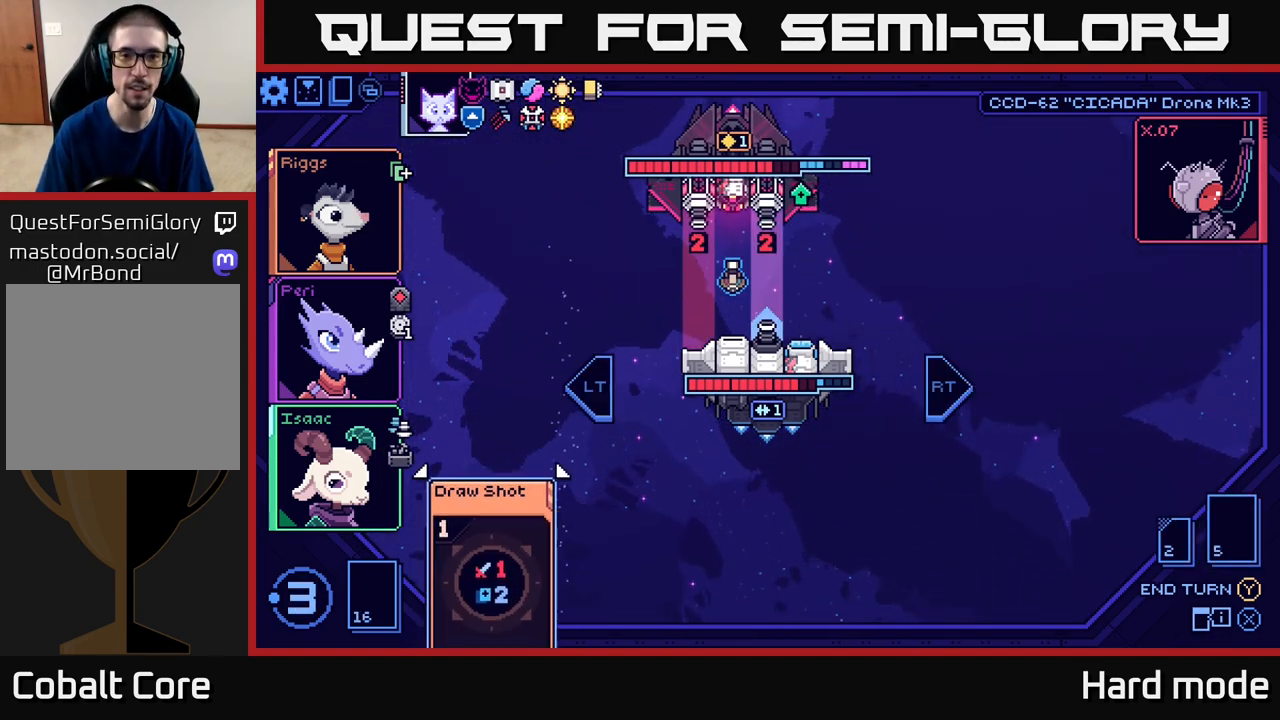
{"buttons": [], "left_stick": "center", "events": []}
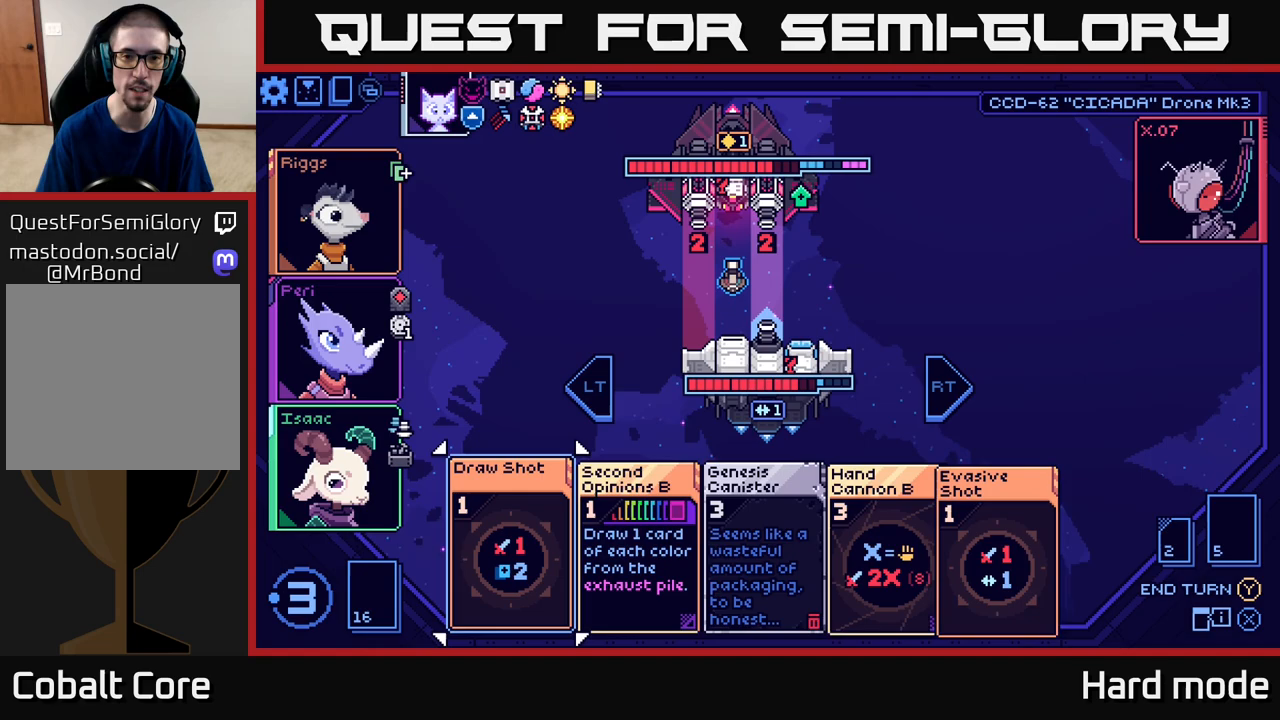
{"buttons": [], "left_stick": "center", "events": []}
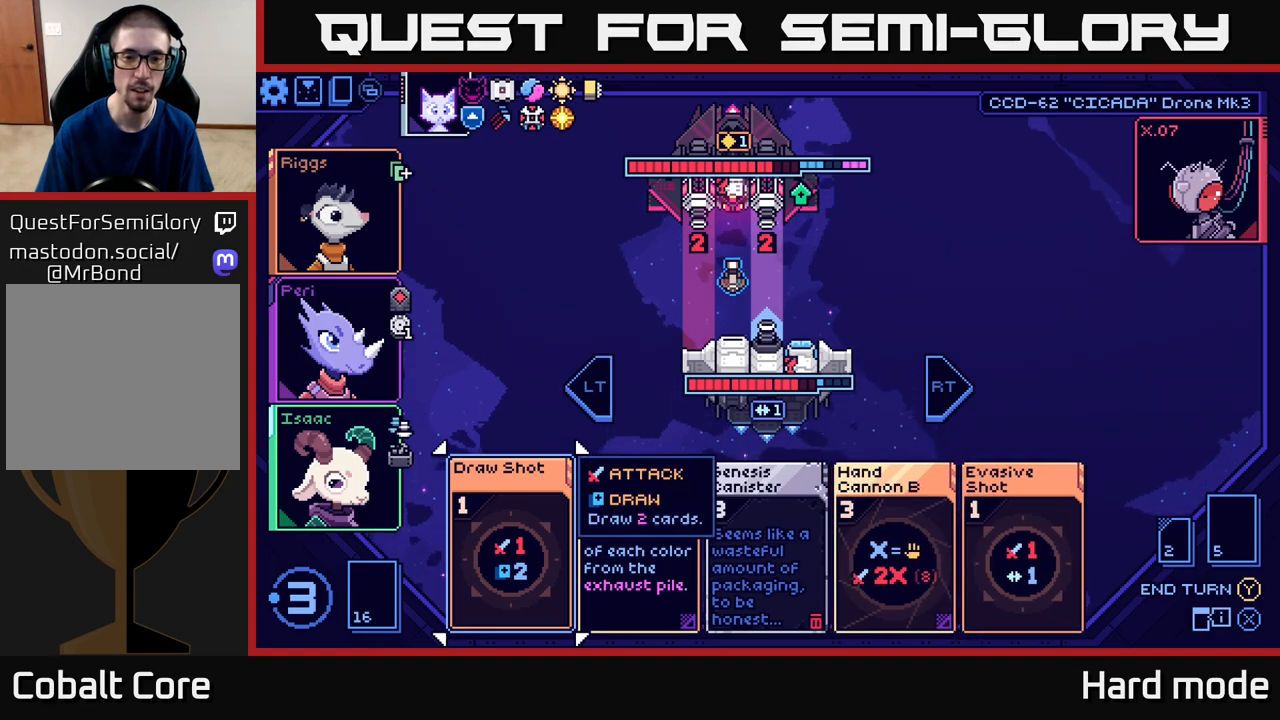
{"buttons": [], "left_stick": "right", "events": [[33, "left_stick", "right"], [233, "left_stick", "center"], [383, "left_stick", "right"]]}
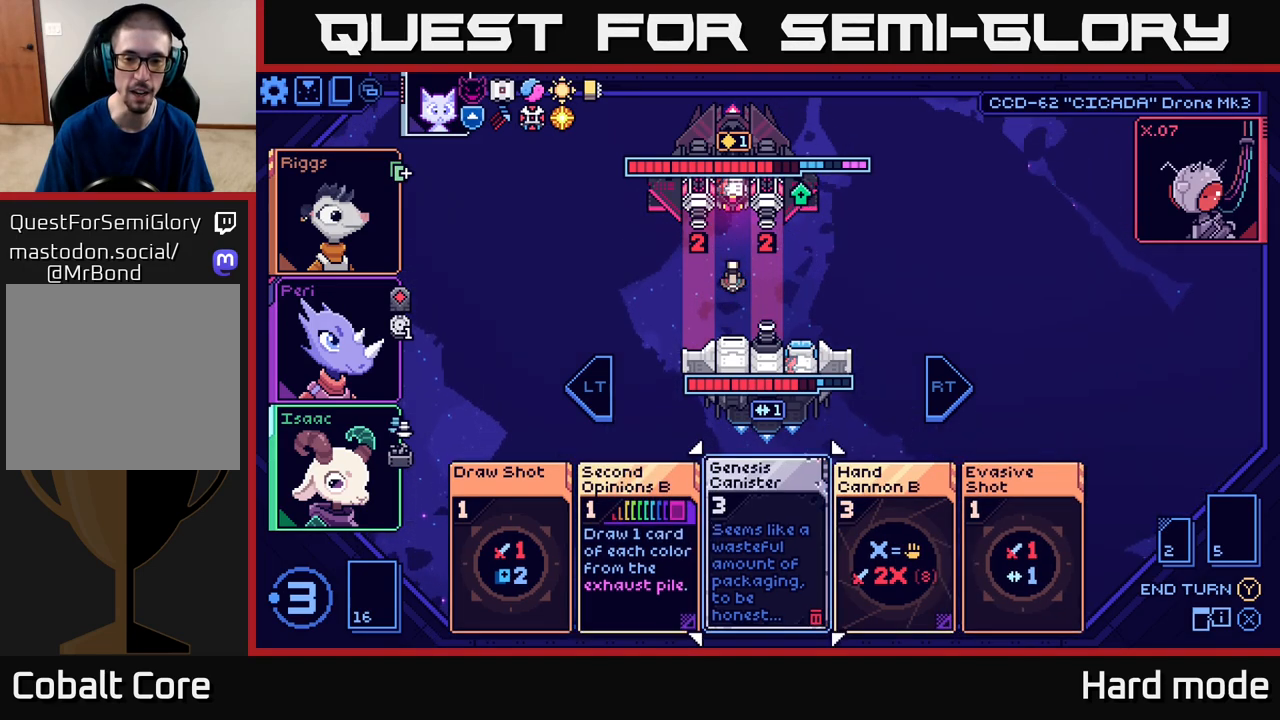
{"buttons": [], "left_stick": "center", "events": [[33, "left_stick", "center"], [150, "left_stick", "right"], [317, "left_stick", "center"]]}